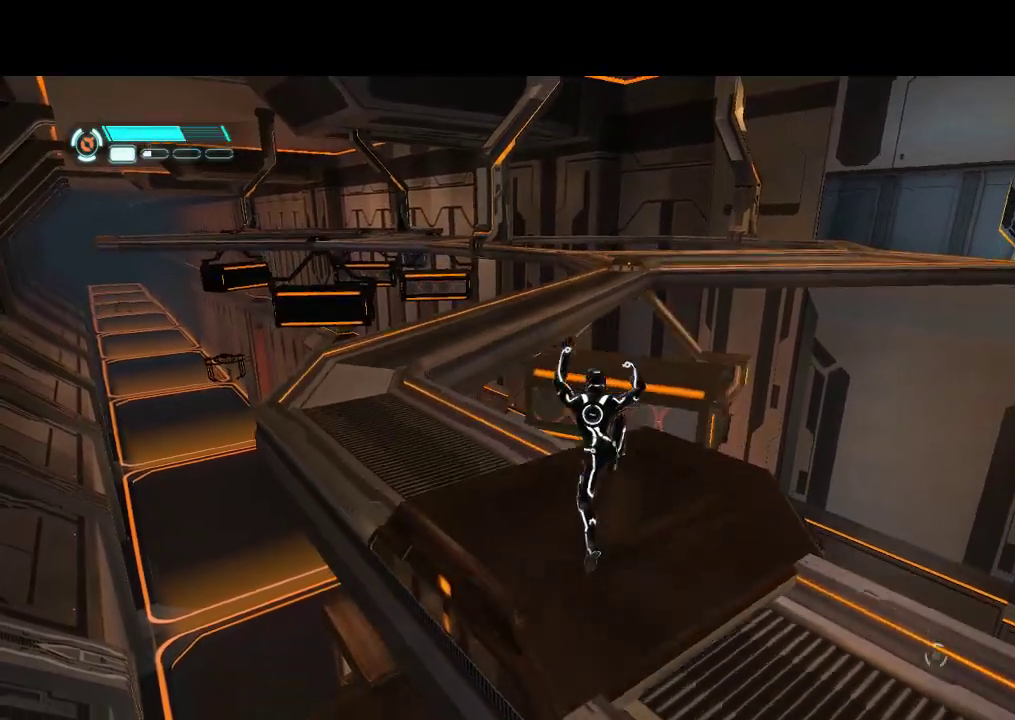
Gameplay with a controller (PlayStation layout); each line is a JSON object with the inputs held at the frame after it. "events" lists button and stick changes between this image and that frame as [ms after this image, input, new state], when the widget could be followed in between. Not read: CIRCLE CROSS L3 R3.
{"buttons": ["DPAD_UP", "DPAD_LEFT"], "events": [[200, "DPAD_LEFT", "down"], [233, "DPAD_UP", "down"], [300, "DPAD_LEFT", "up"], [500, "DPAD_LEFT", "down"]]}
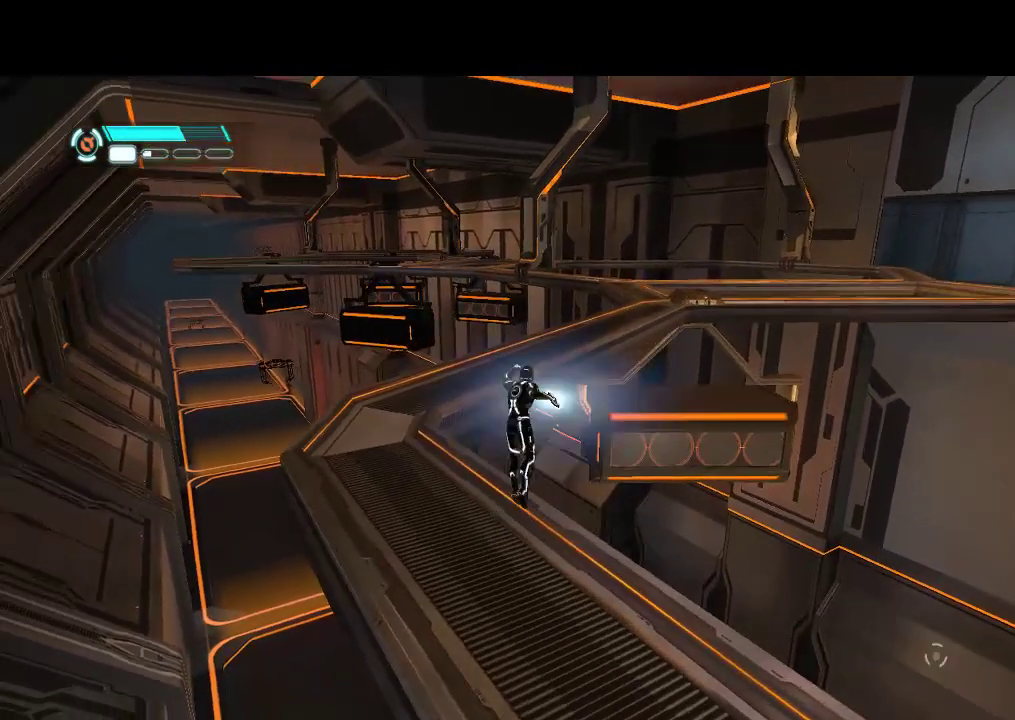
{"buttons": ["DPAD_UP"], "events": [[117, "DPAD_LEFT", "up"], [183, "DPAD_LEFT", "down"], [367, "DPAD_LEFT", "up"]]}
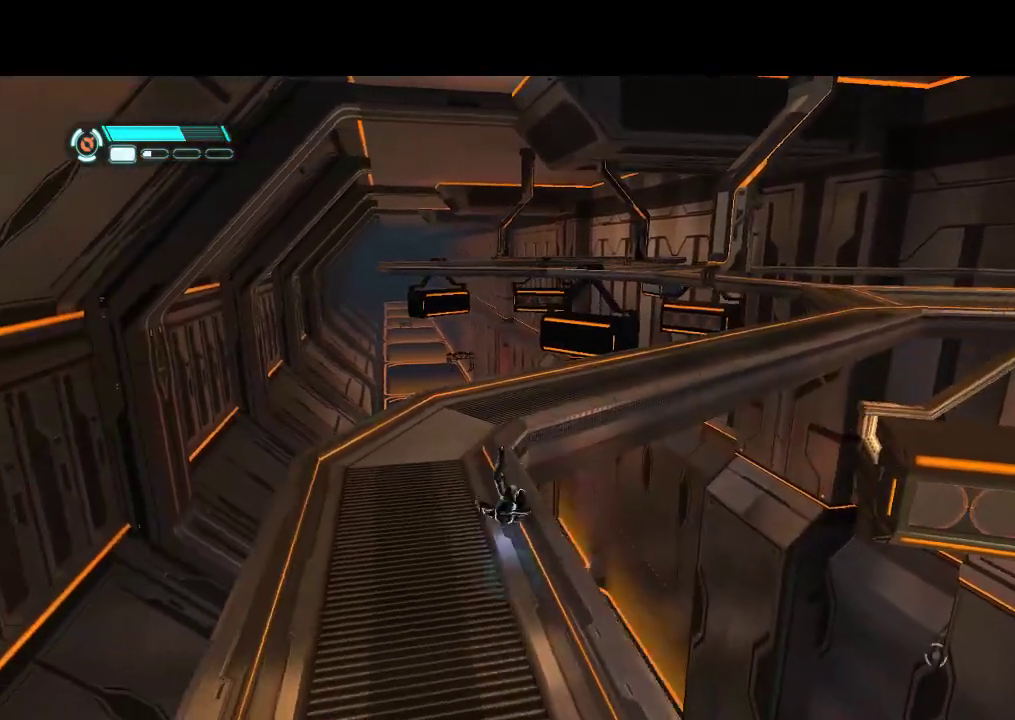
{"buttons": ["L1", "DPAD_UP"], "events": [[267, "L1", "down"]]}
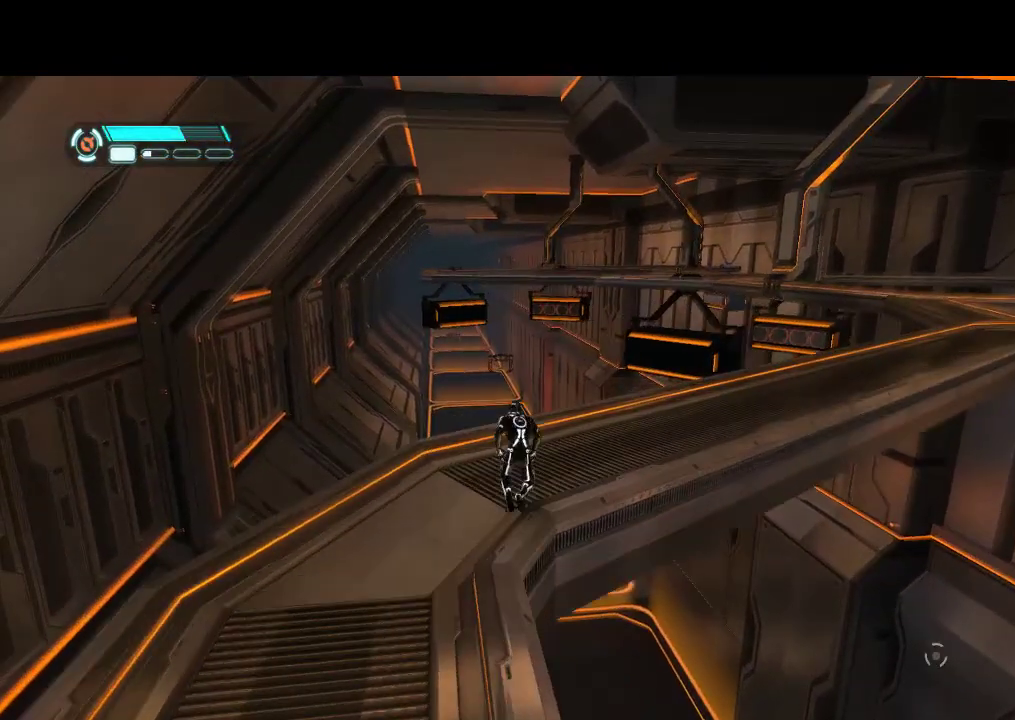
{"buttons": ["L1", "DPAD_UP", "DPAD_RIGHT"], "events": [[150, "DPAD_RIGHT", "down"]]}
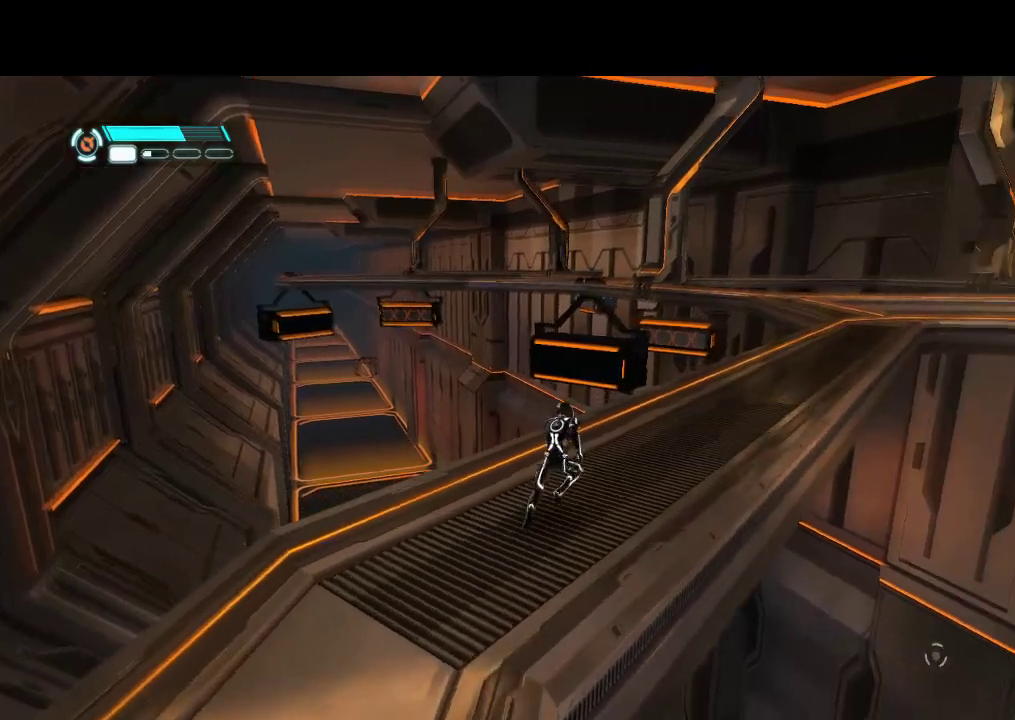
{"buttons": ["L1", "DPAD_UP"], "events": [[350, "DPAD_RIGHT", "up"]]}
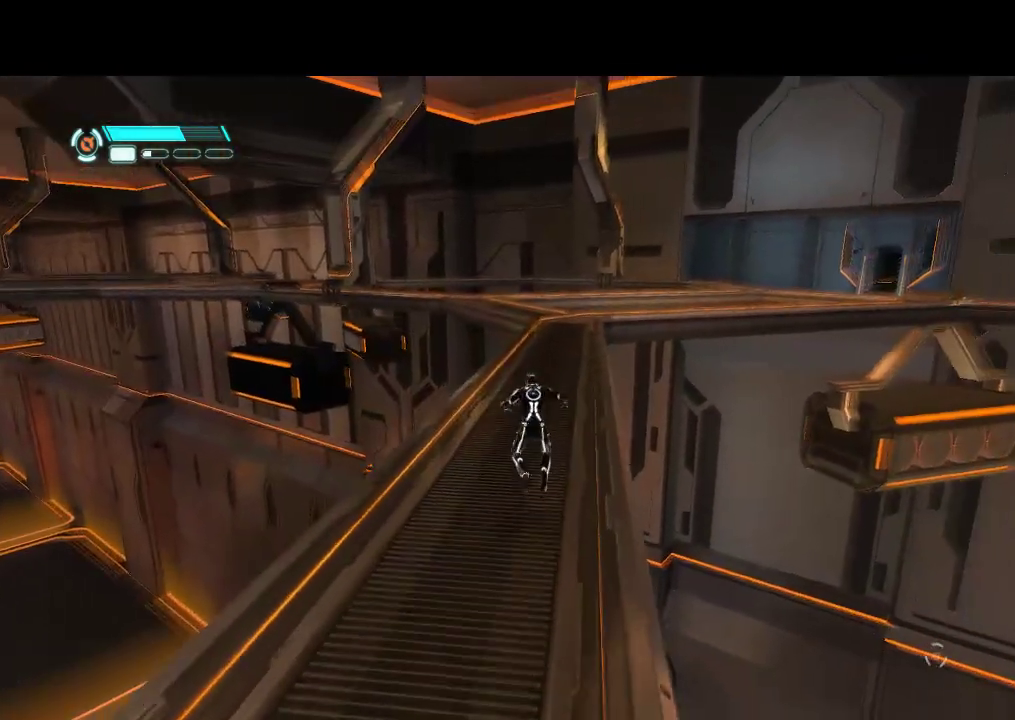
{"buttons": ["DPAD_UP"], "events": [[33, "L1", "up"]]}
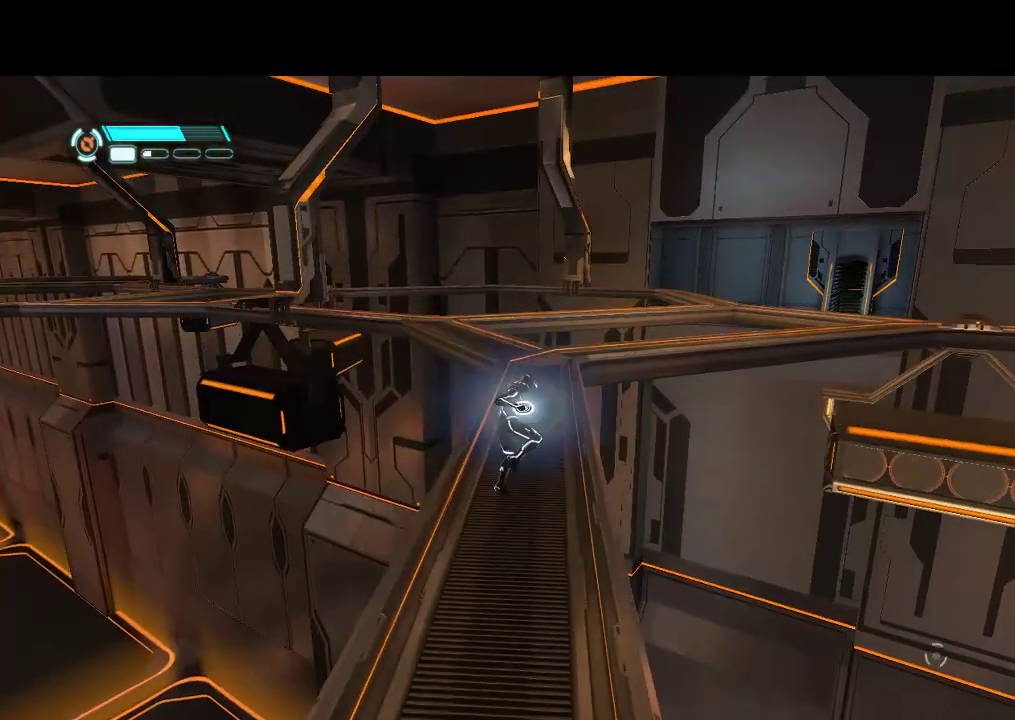
{"buttons": ["DPAD_UP"], "events": []}
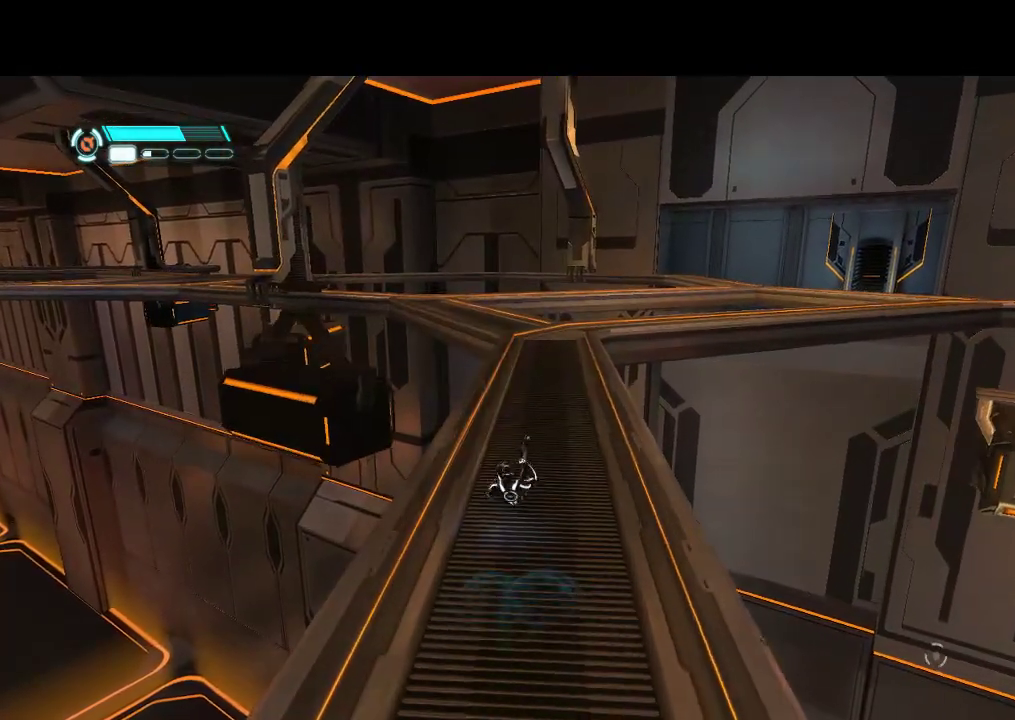
{"buttons": ["DPAD_UP"], "events": []}
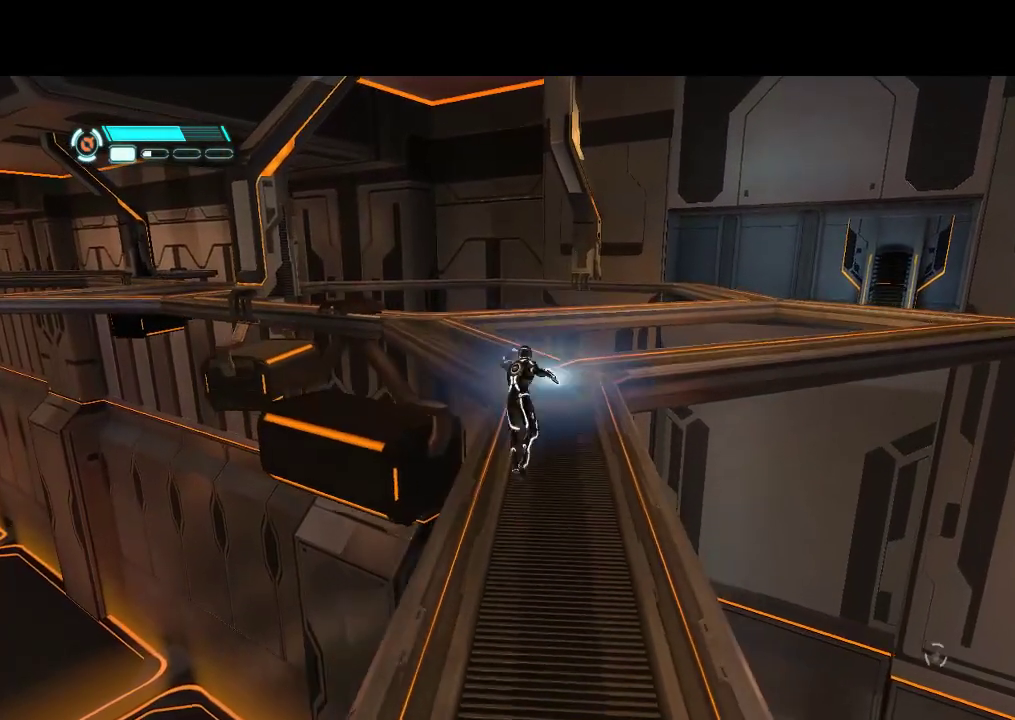
{"buttons": ["DPAD_UP"], "events": []}
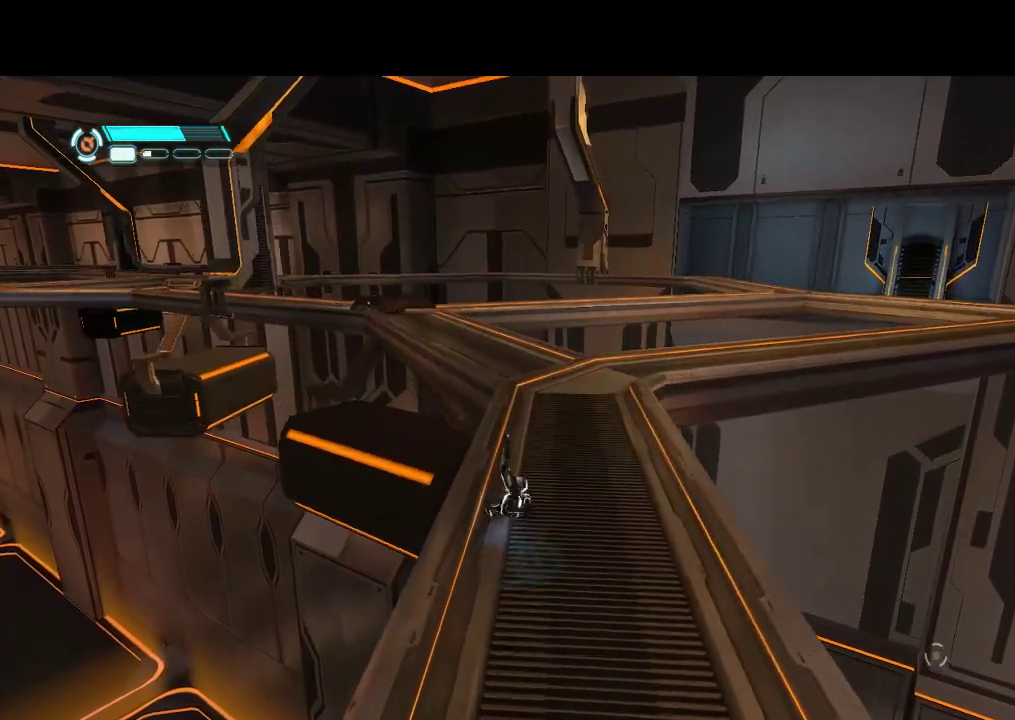
{"buttons": ["DPAD_UP"], "events": []}
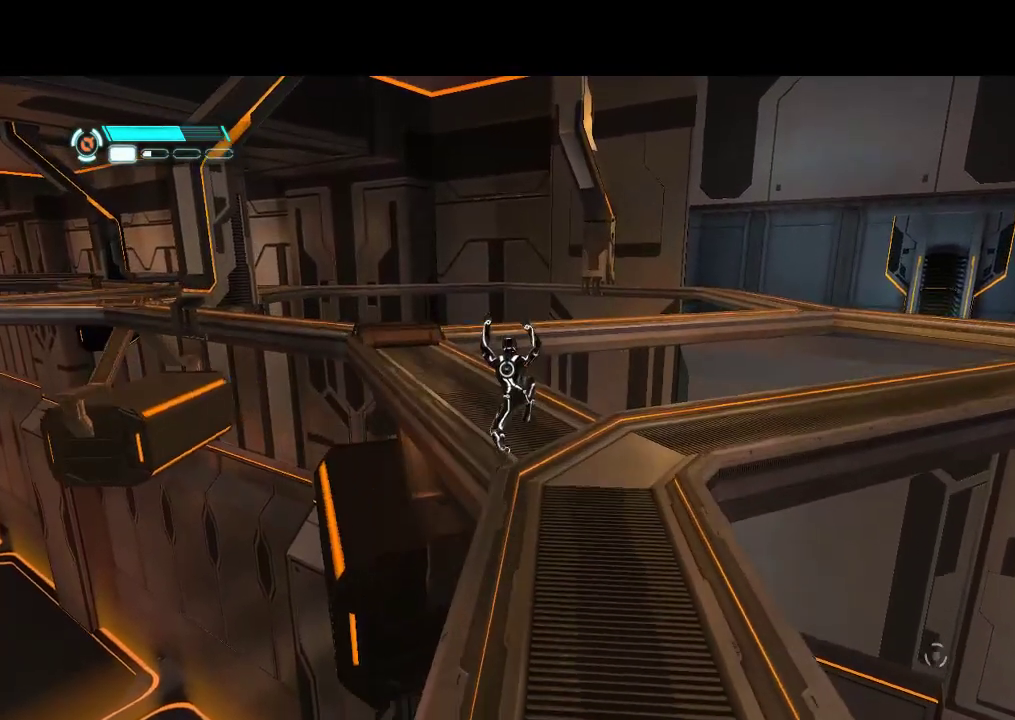
{"buttons": ["DPAD_UP"], "events": []}
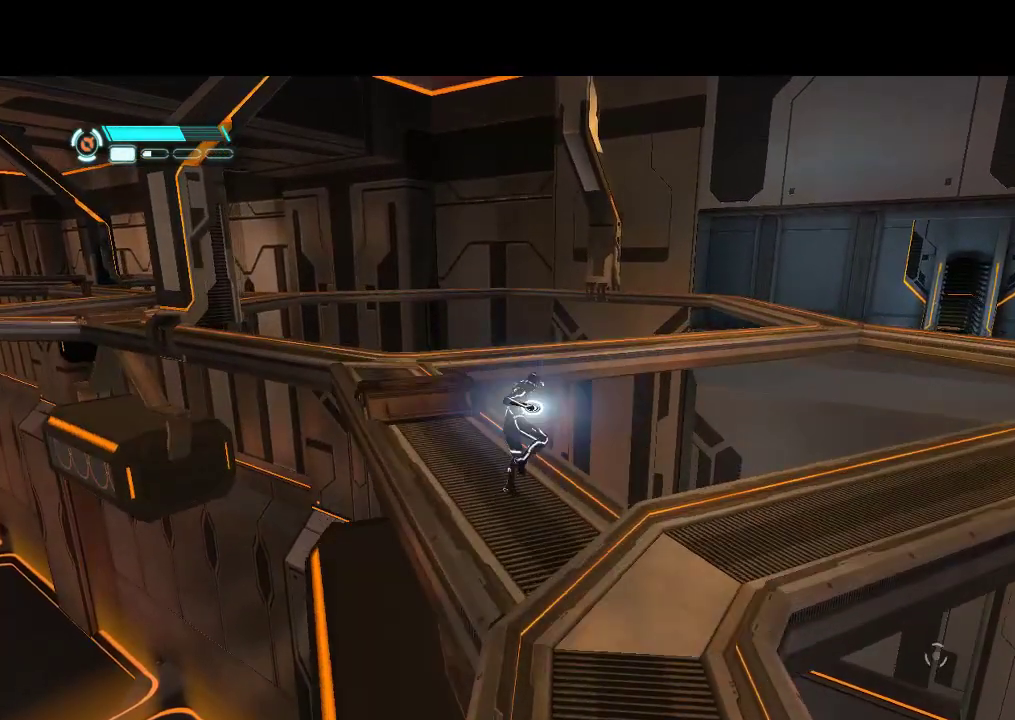
{"buttons": ["DPAD_UP"], "events": [[250, "DPAD_LEFT", "down"], [500, "DPAD_LEFT", "up"]]}
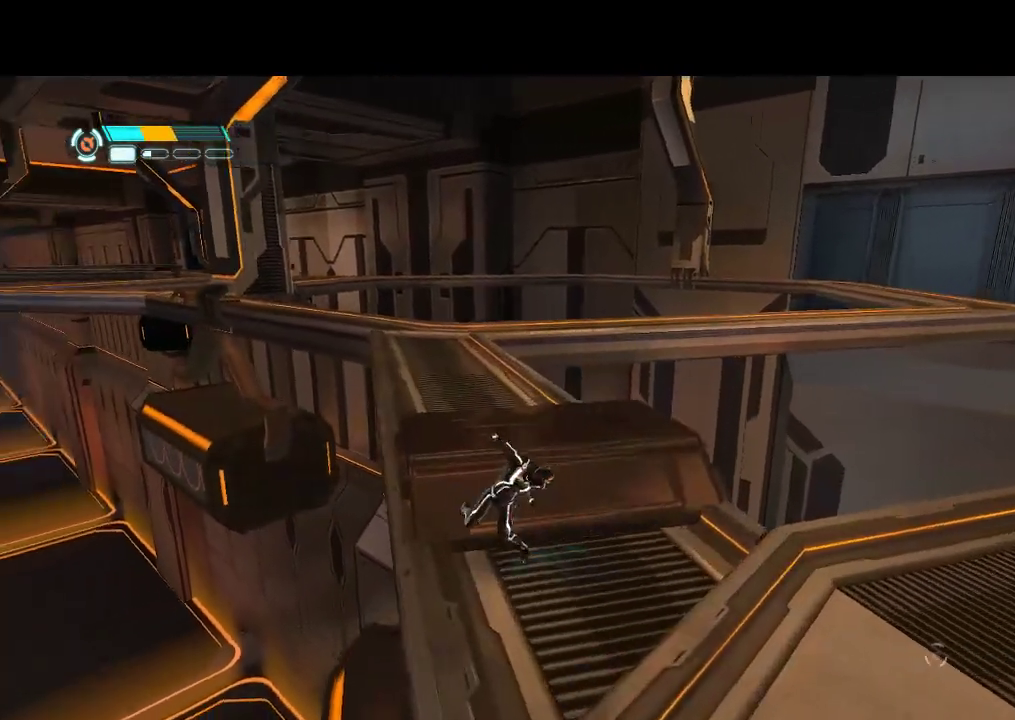
{"buttons": [], "events": [[383, "DPAD_UP", "up"]]}
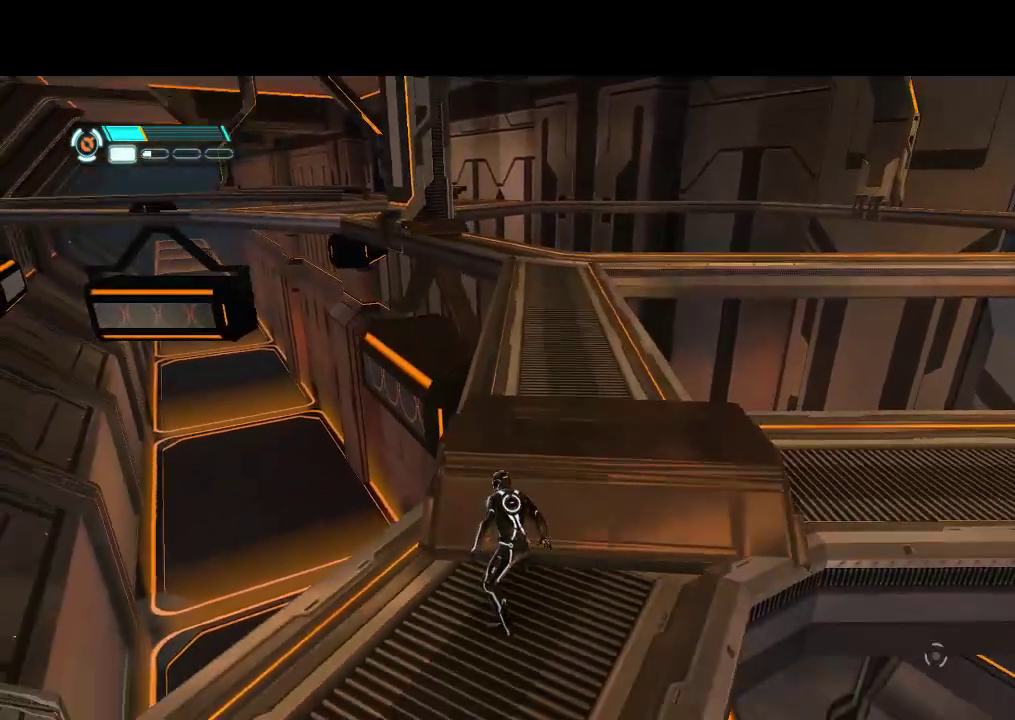
{"buttons": ["DPAD_RIGHT"], "events": [[500, "DPAD_RIGHT", "down"]]}
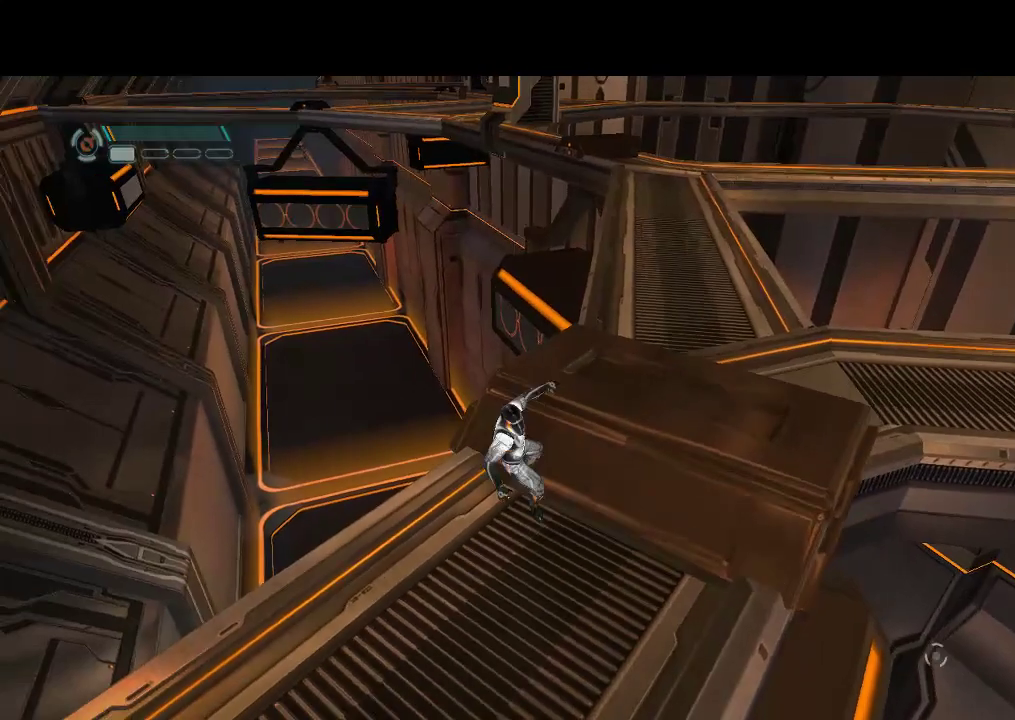
{"buttons": ["DPAD_RIGHT"], "events": [[33, "DPAD_UP", "down"], [467, "DPAD_UP", "up"]]}
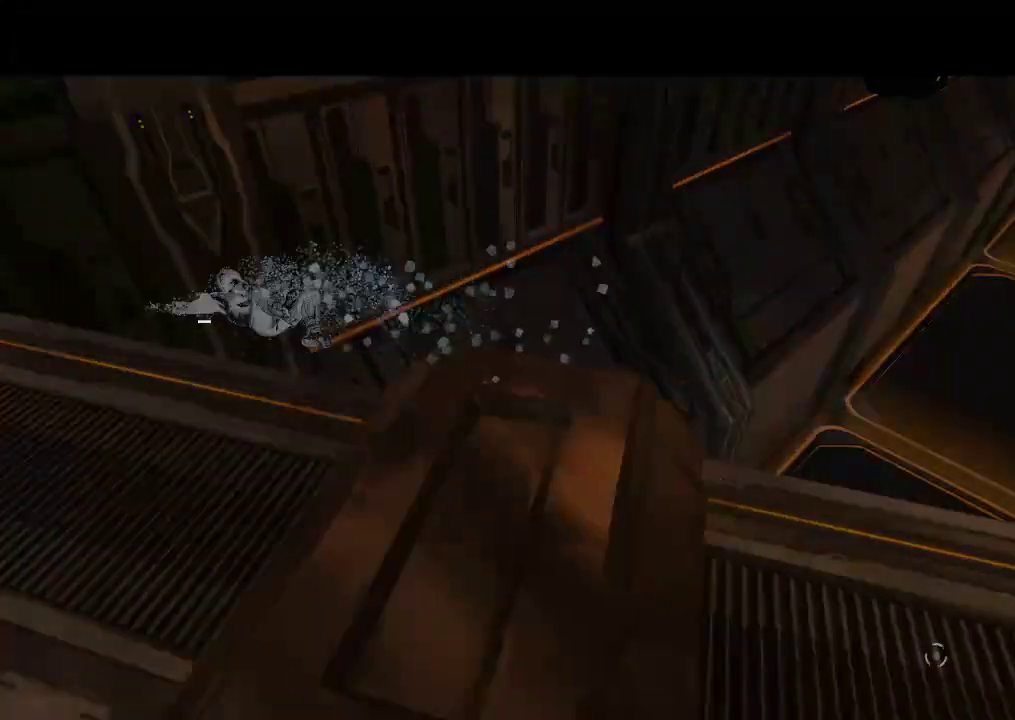
{"buttons": [], "events": [[33, "DPAD_RIGHT", "up"]]}
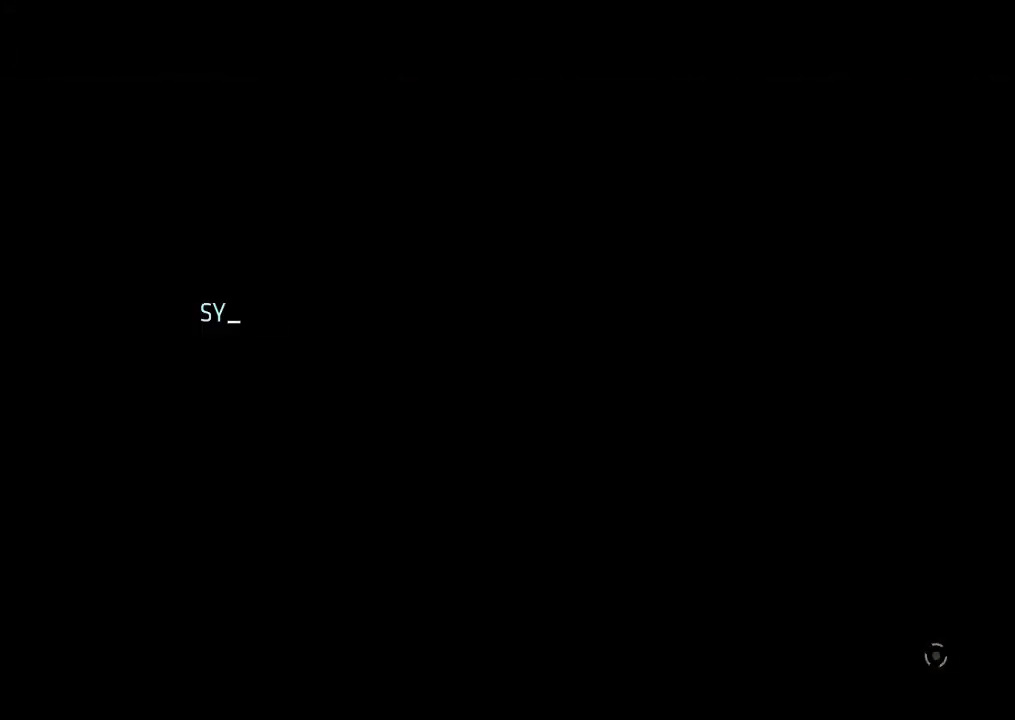
{"buttons": [], "events": []}
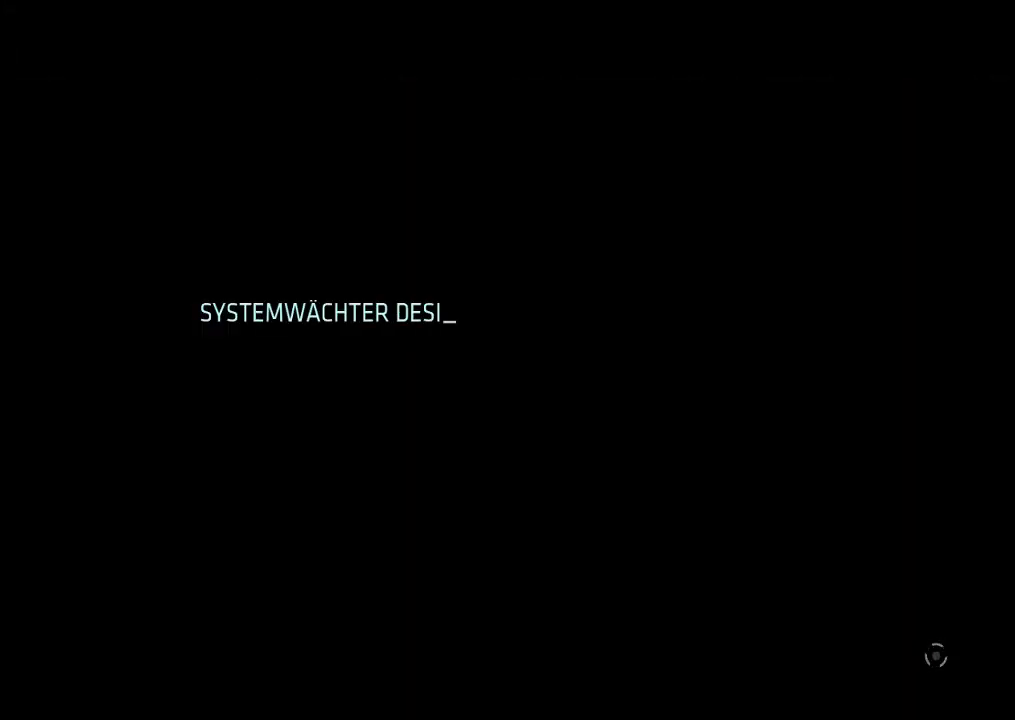
{"buttons": [], "events": []}
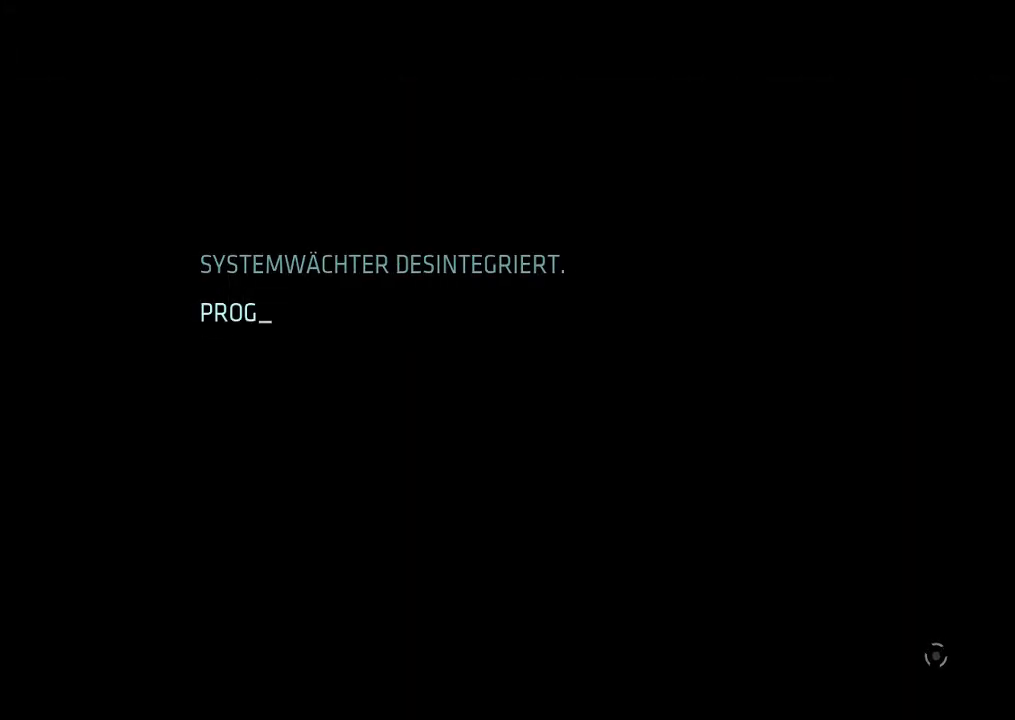
{"buttons": [], "events": []}
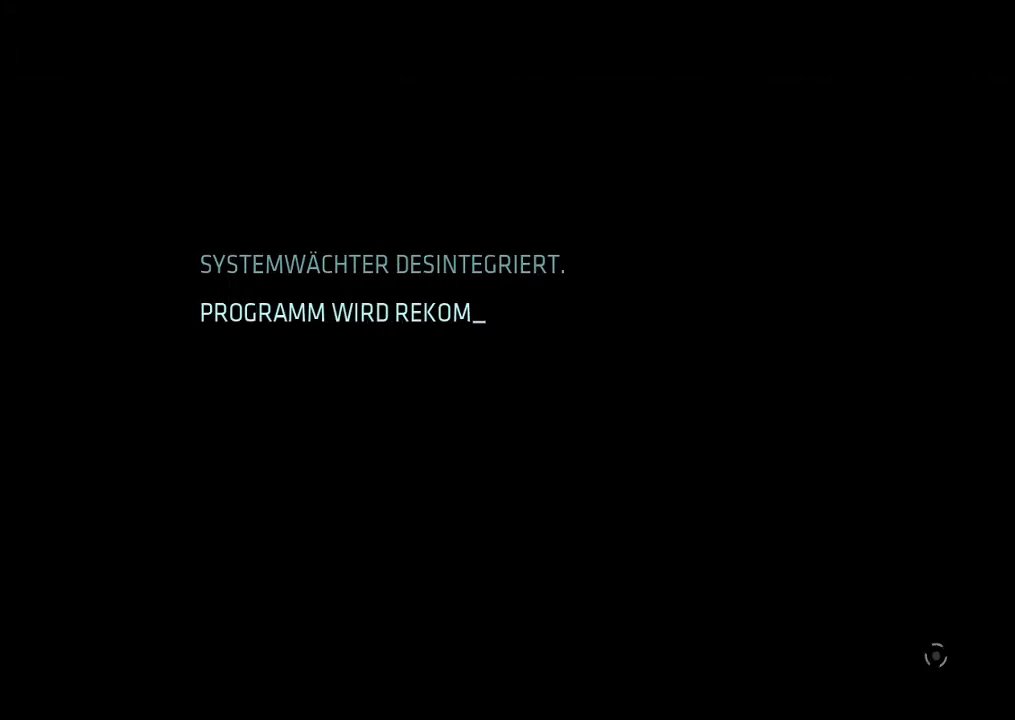
{"buttons": [], "events": []}
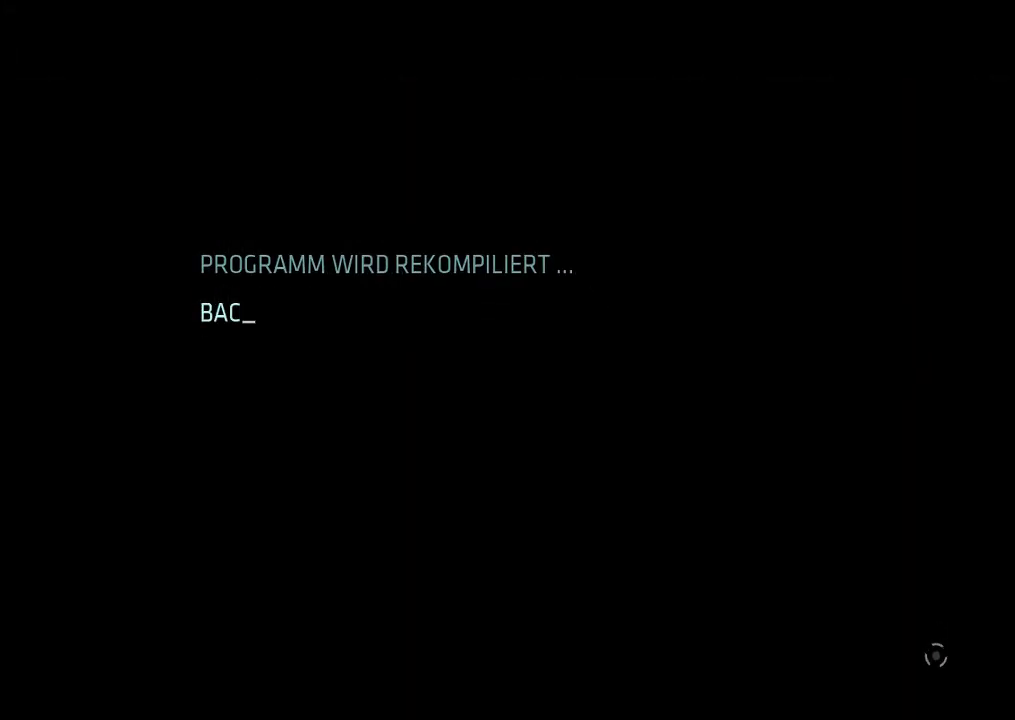
{"buttons": [], "events": []}
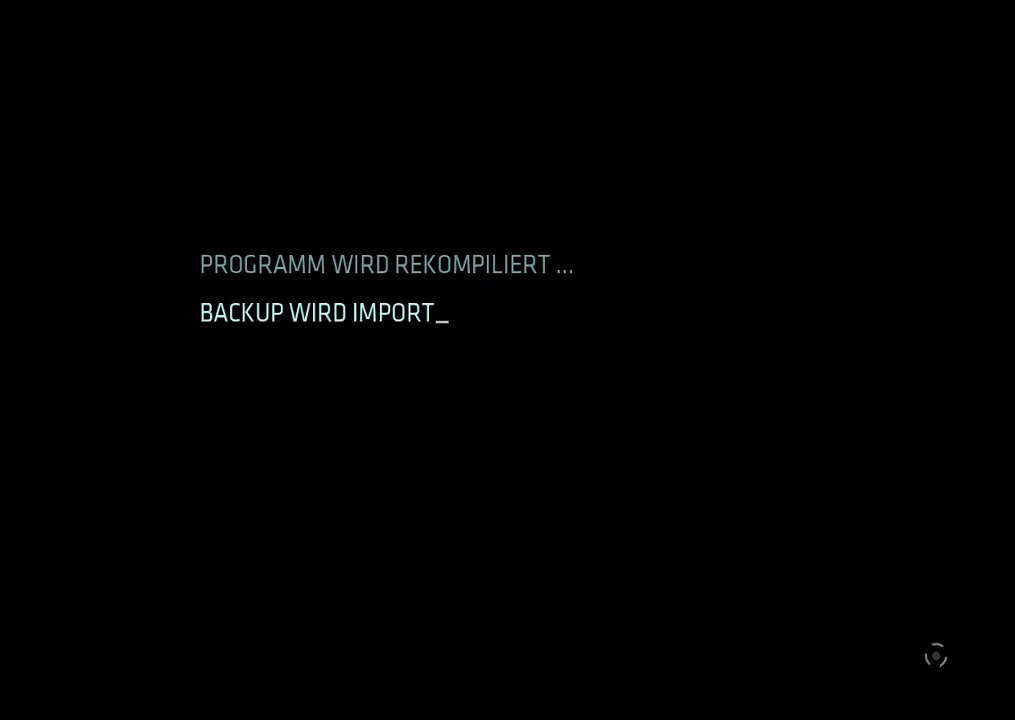
{"buttons": [], "events": []}
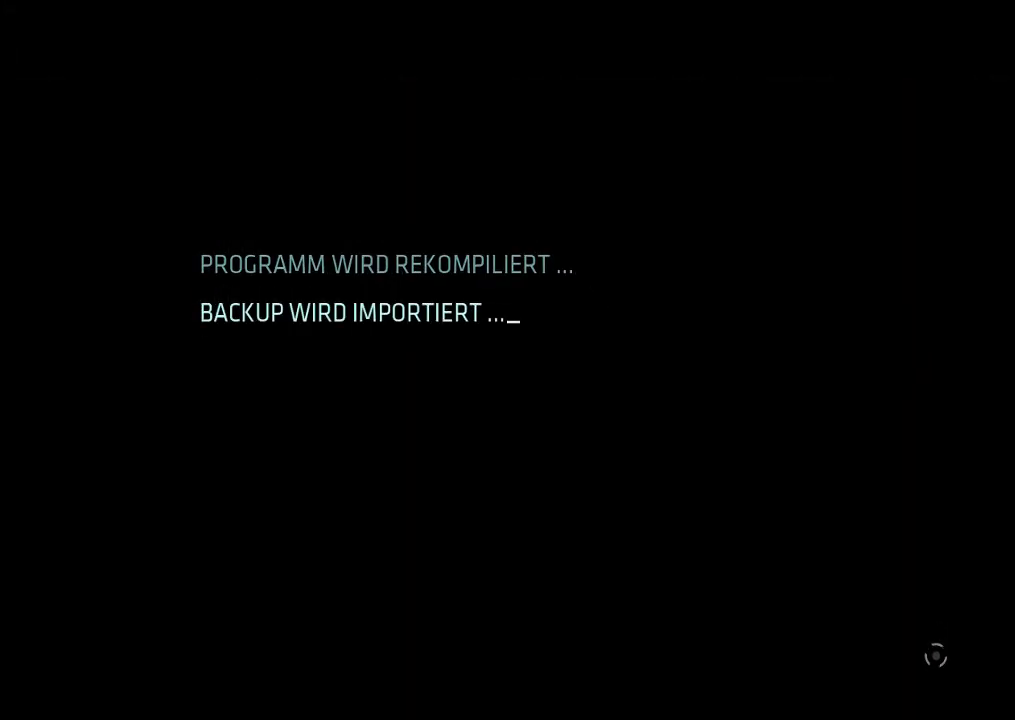
{"buttons": [], "events": []}
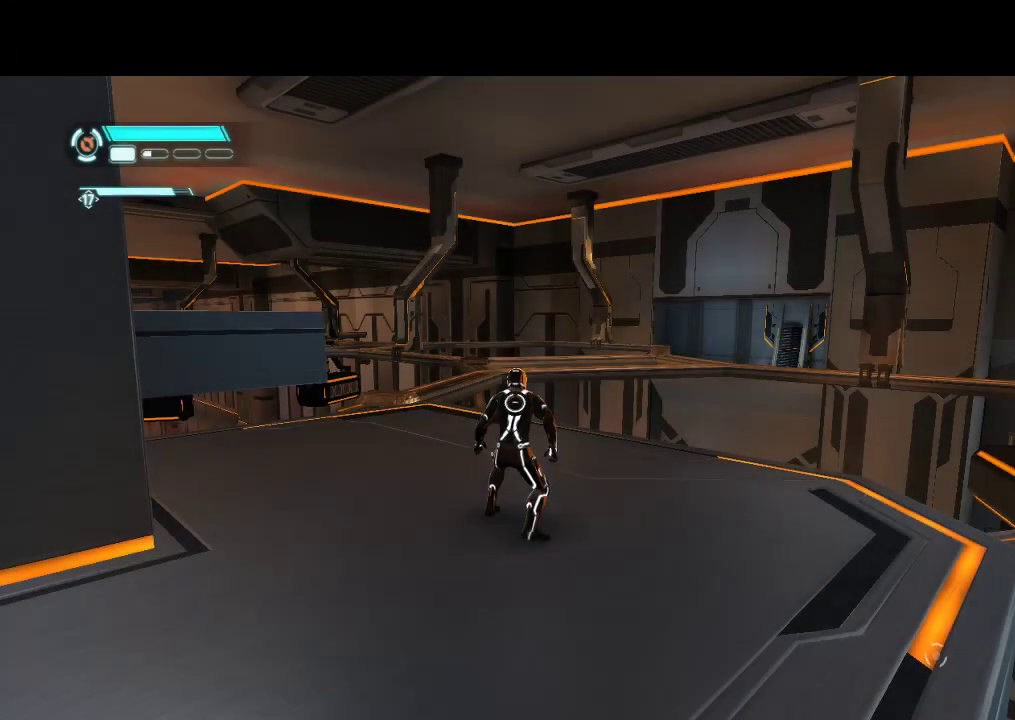
{"buttons": [], "events": [[17, "DPAD_UP", "down"], [150, "DPAD_UP", "up"]]}
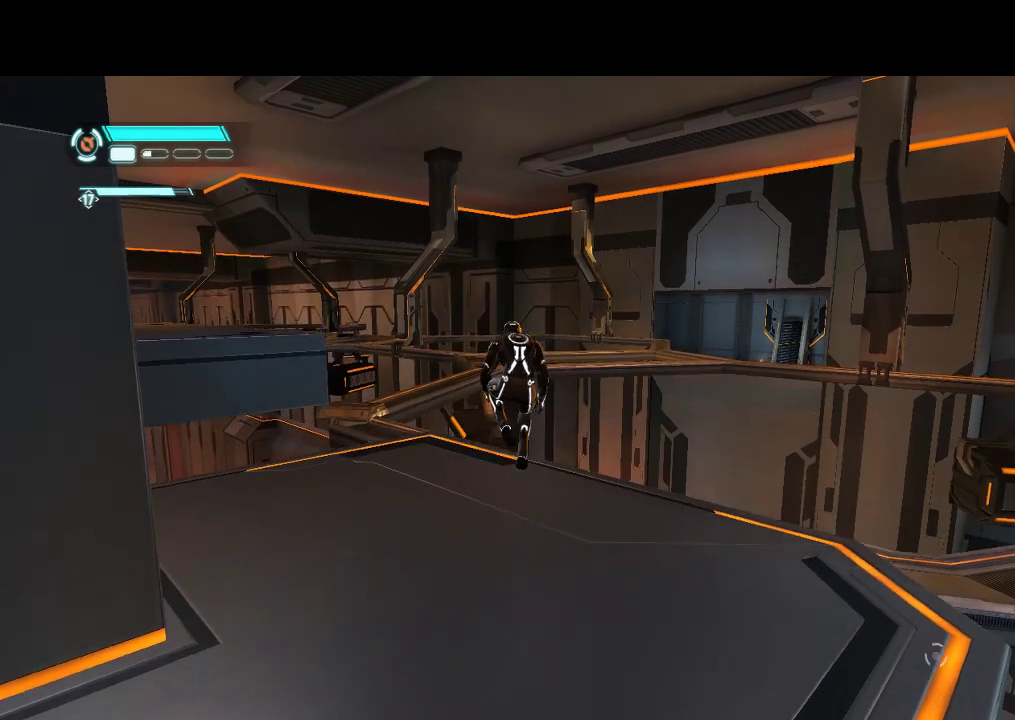
{"buttons": [], "events": []}
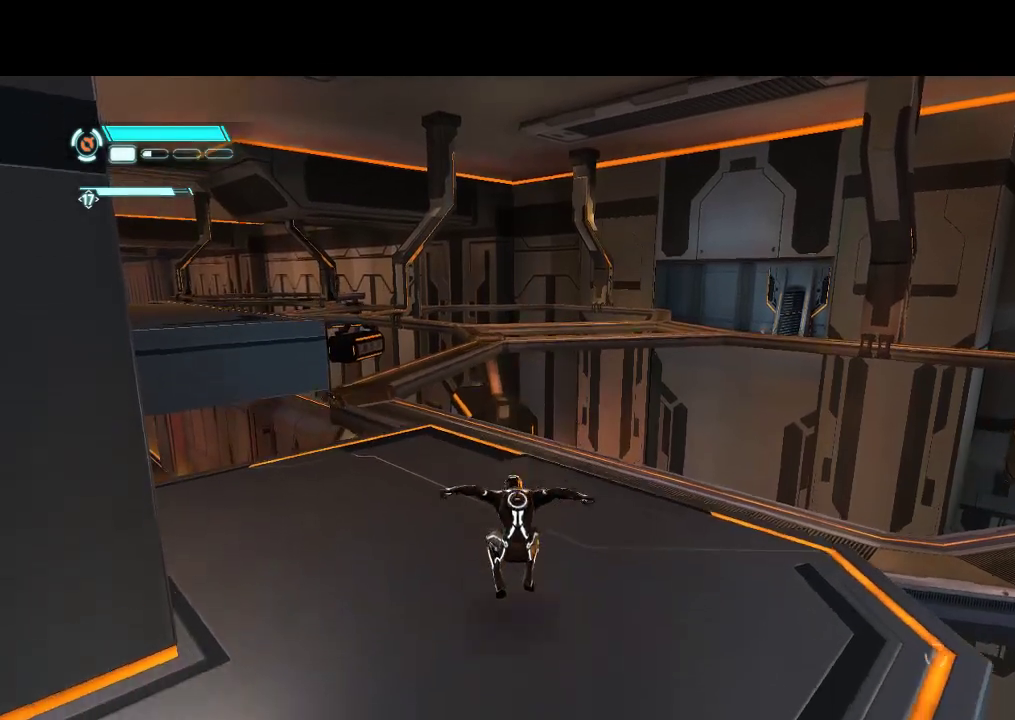
{"buttons": [], "events": []}
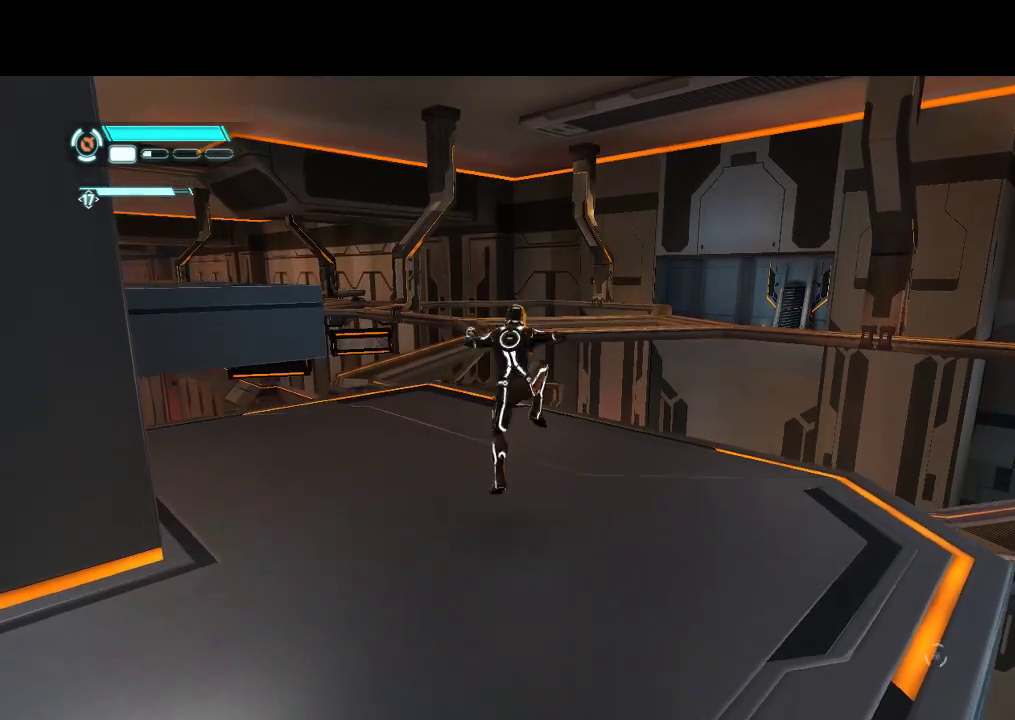
{"buttons": [], "events": []}
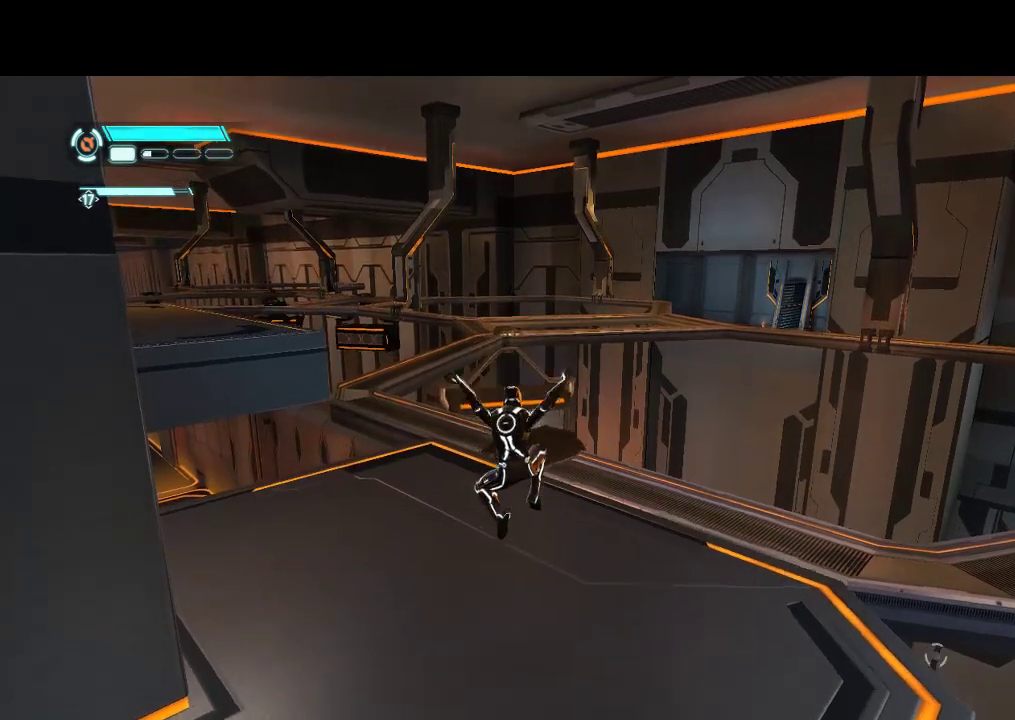
{"buttons": [], "events": []}
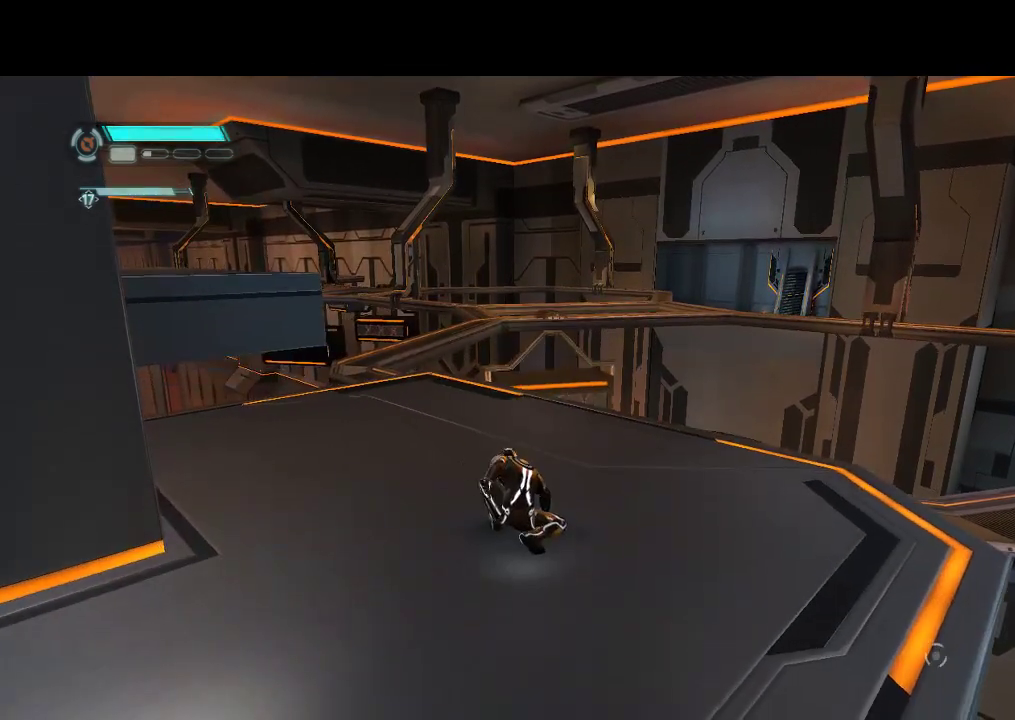
{"buttons": ["DPAD_UP"], "events": [[350, "DPAD_UP", "down"]]}
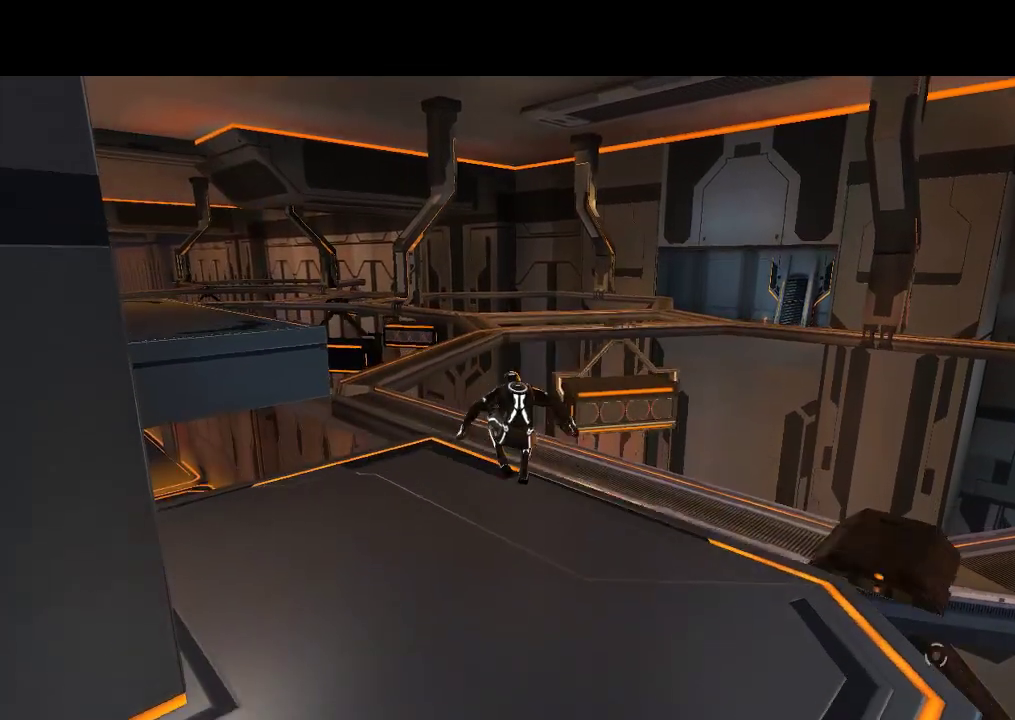
{"buttons": ["L1", "DPAD_UP", "DPAD_LEFT"], "events": [[317, "DPAD_LEFT", "down"], [317, "L1", "down"]]}